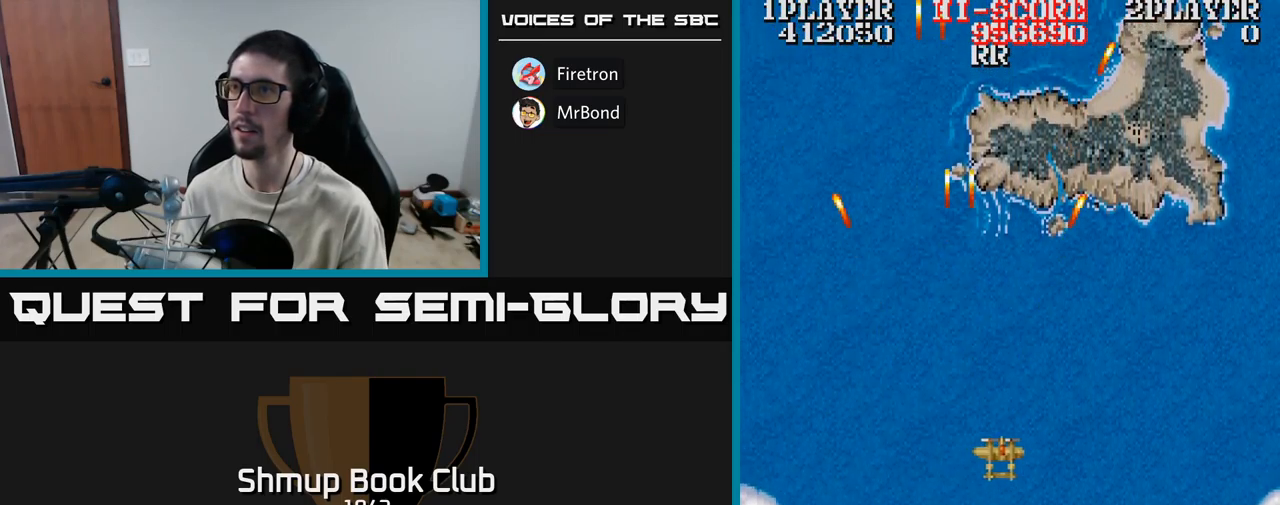
Gameplay with a controller (Xbox layout); each line is a JSON object with the inputs held at the frame after it. "events" lists button and stick changes between this image and that frame as [ms after this image, input, new state], when the widget could be followed in between. Not read: left_stick right_stick.
{"buttons": [], "events": [[233, "DPAD_RIGHT", "up"]]}
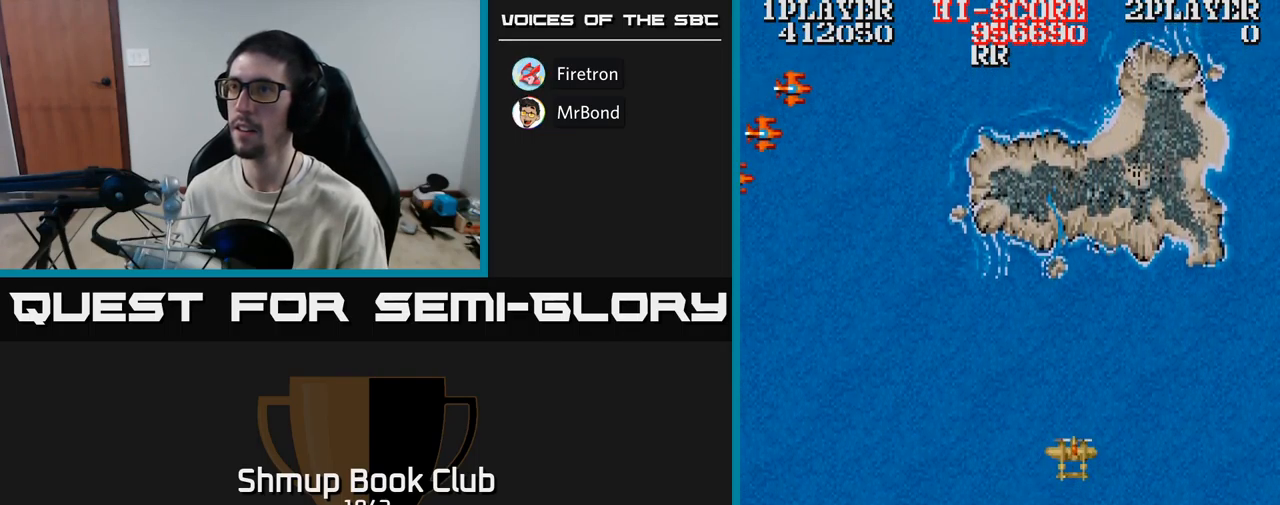
{"buttons": ["A", "DPAD_RIGHT"], "events": [[150, "A", "down"], [150, "DPAD_LEFT", "down"], [417, "DPAD_DOWN", "down"], [417, "DPAD_LEFT", "up"], [467, "DPAD_DOWN", "up"], [467, "DPAD_RIGHT", "down"]]}
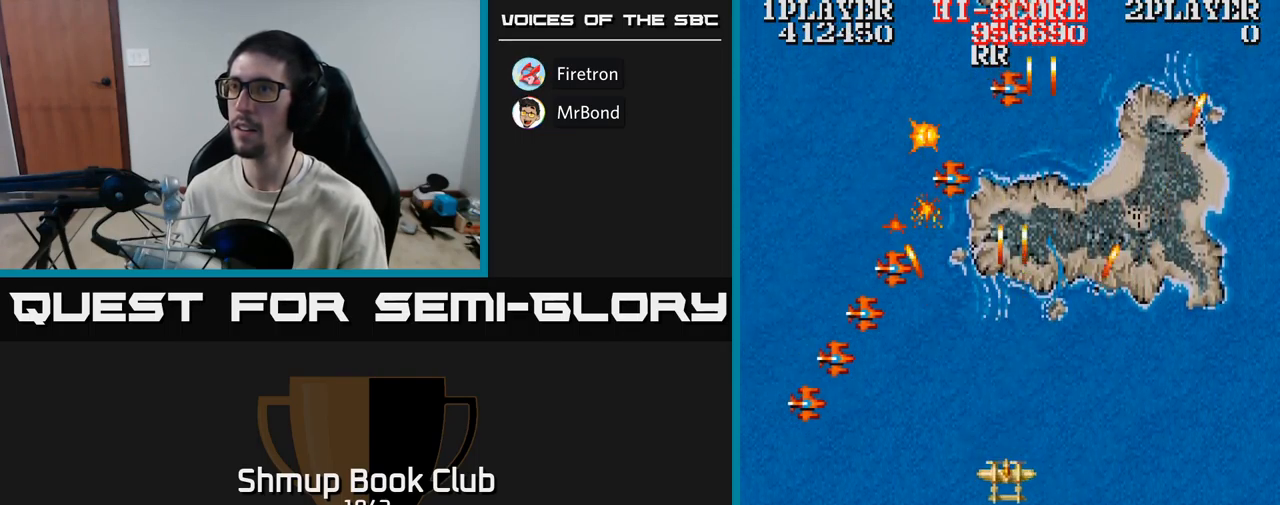
{"buttons": ["DPAD_UP", "DPAD_LEFT"], "events": [[17, "DPAD_RIGHT", "up"], [67, "DPAD_LEFT", "down"], [150, "DPAD_DOWN", "down"], [200, "DPAD_LEFT", "up"], [283, "DPAD_LEFT", "down"], [317, "DPAD_DOWN", "up"], [367, "A", "up"], [467, "DPAD_UP", "down"]]}
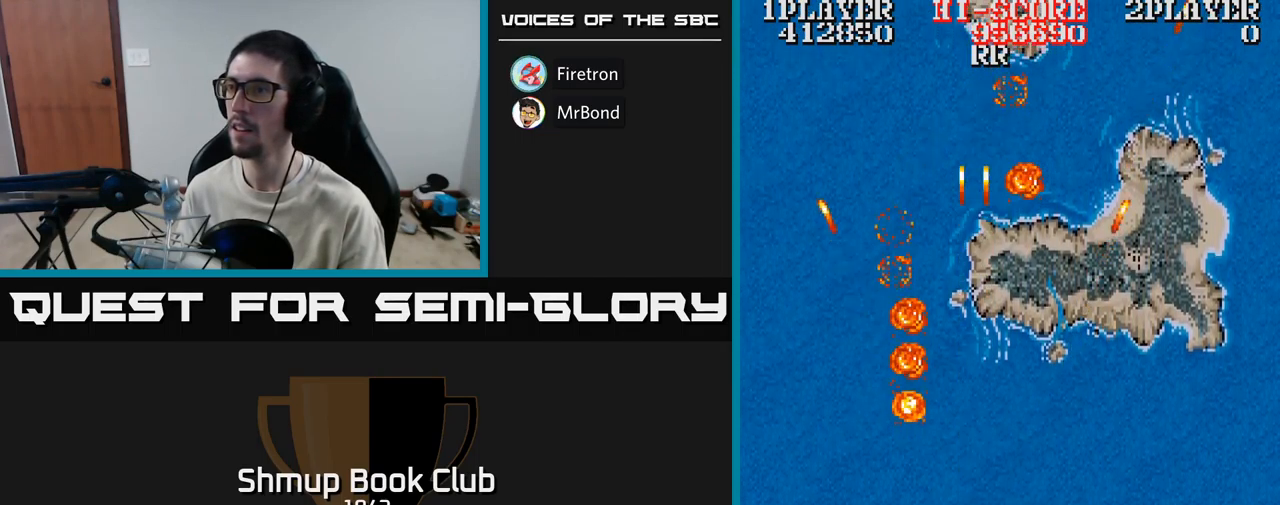
{"buttons": ["A", "DPAD_RIGHT"], "events": [[100, "DPAD_LEFT", "up"], [150, "DPAD_RIGHT", "down"], [200, "DPAD_UP", "up"], [267, "DPAD_DOWN", "down"], [317, "A", "down"], [417, "DPAD_DOWN", "up"]]}
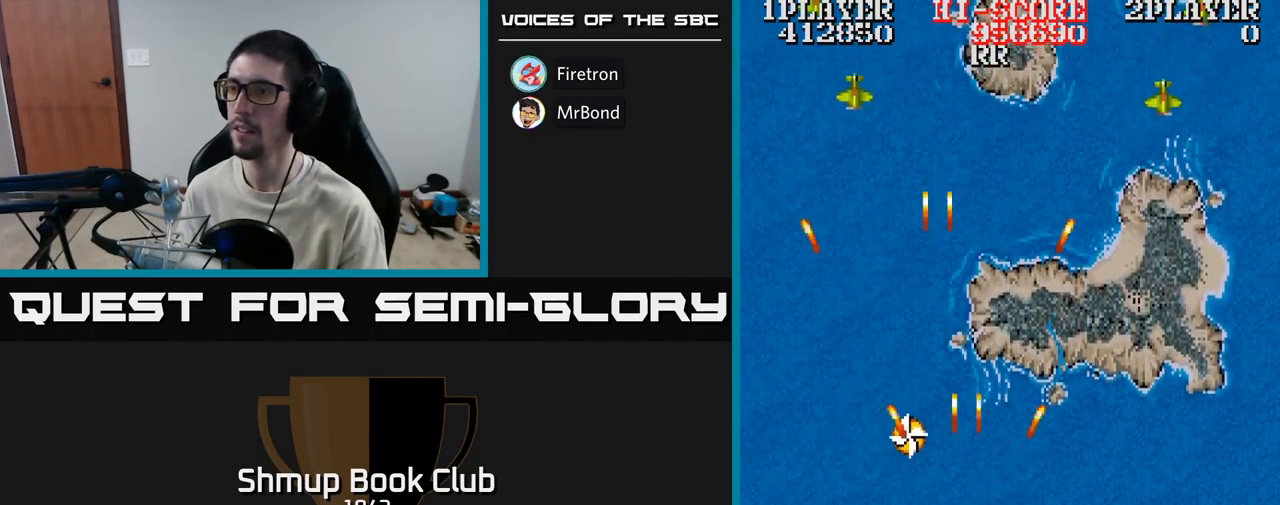
{"buttons": ["A", "DPAD_DOWN", "DPAD_LEFT"], "events": [[317, "DPAD_DOWN", "down"], [350, "DPAD_RIGHT", "up"], [417, "DPAD_LEFT", "down"]]}
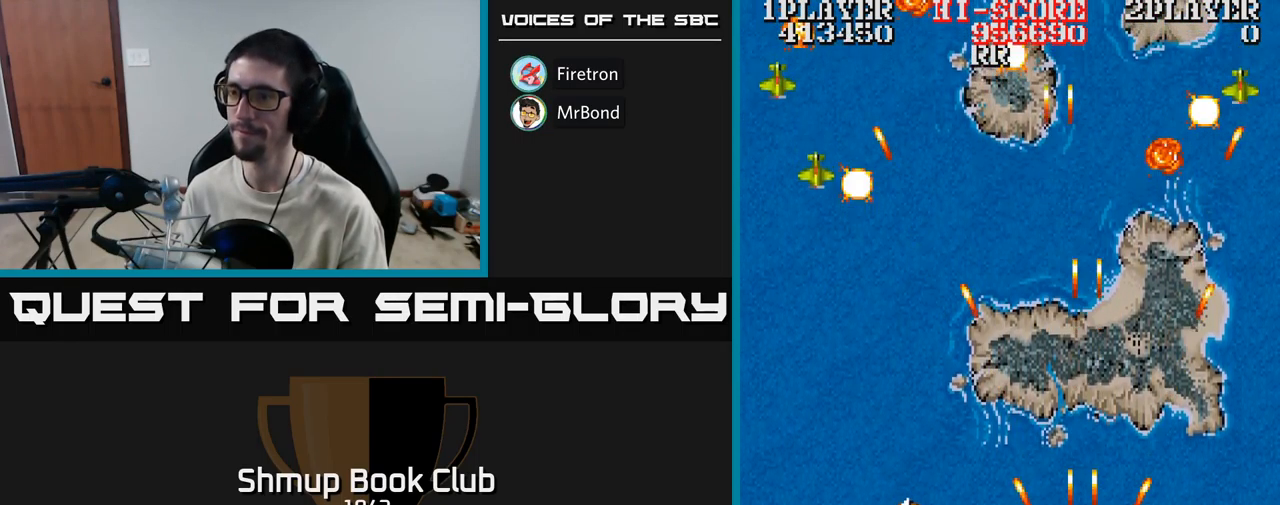
{"buttons": ["A", "DPAD_UP", "DPAD_LEFT"], "events": [[33, "DPAD_DOWN", "up"], [417, "DPAD_UP", "down"]]}
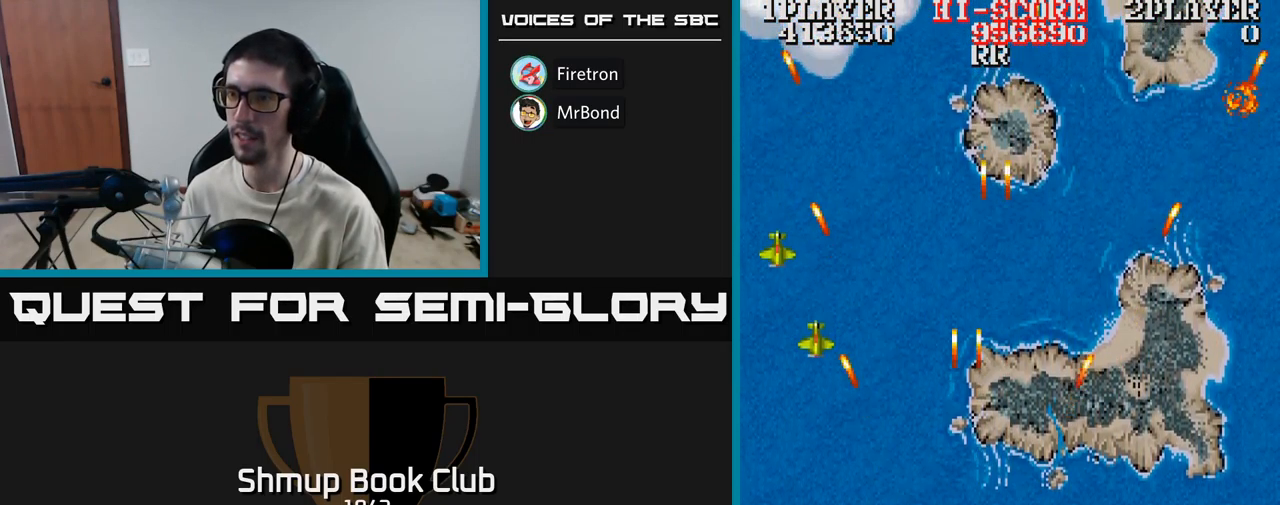
{"buttons": ["A", "DPAD_RIGHT"], "events": [[83, "DPAD_LEFT", "up"], [183, "DPAD_RIGHT", "down"], [250, "DPAD_UP", "up"]]}
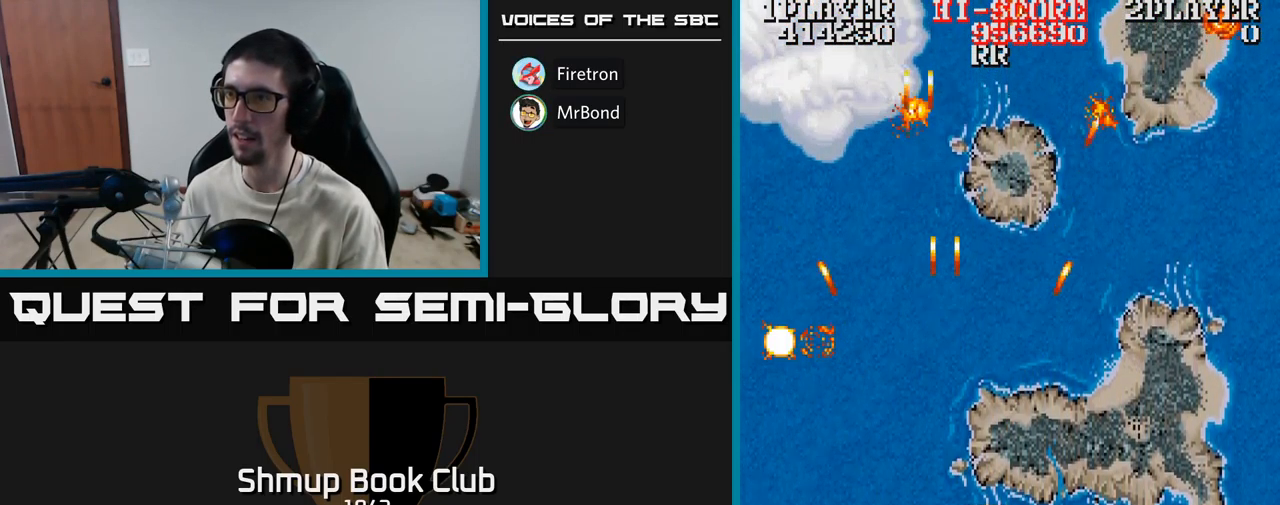
{"buttons": ["A", "DPAD_LEFT"], "events": [[84, "DPAD_DOWN", "down"], [84, "DPAD_RIGHT", "up"], [384, "DPAD_LEFT", "down"], [450, "DPAD_DOWN", "up"]]}
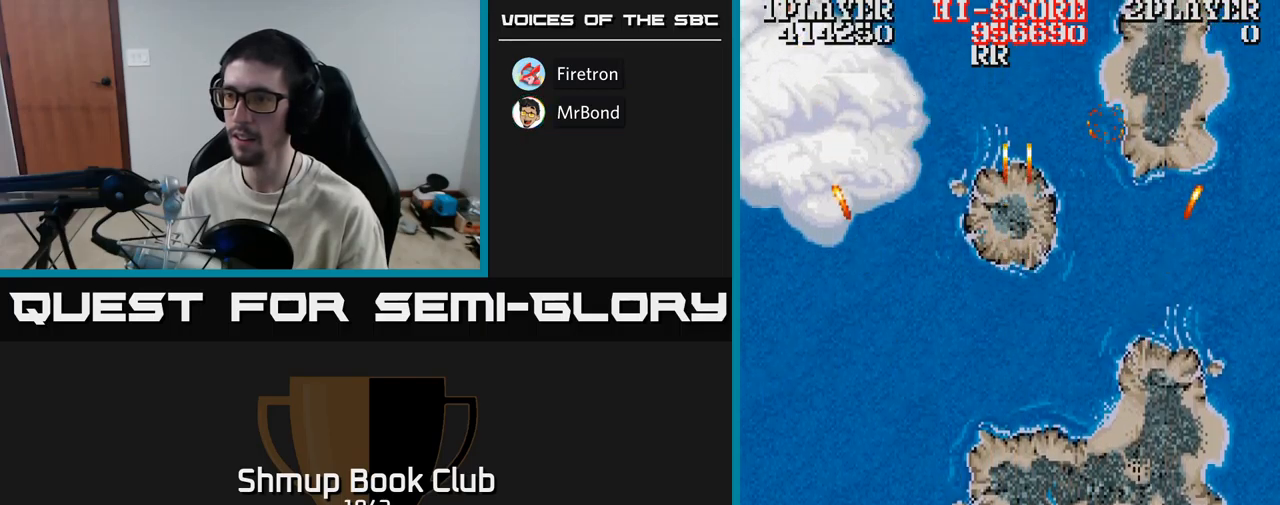
{"buttons": ["A"], "events": [[367, "DPAD_UP", "down"], [384, "DPAD_LEFT", "up"], [434, "DPAD_UP", "up"]]}
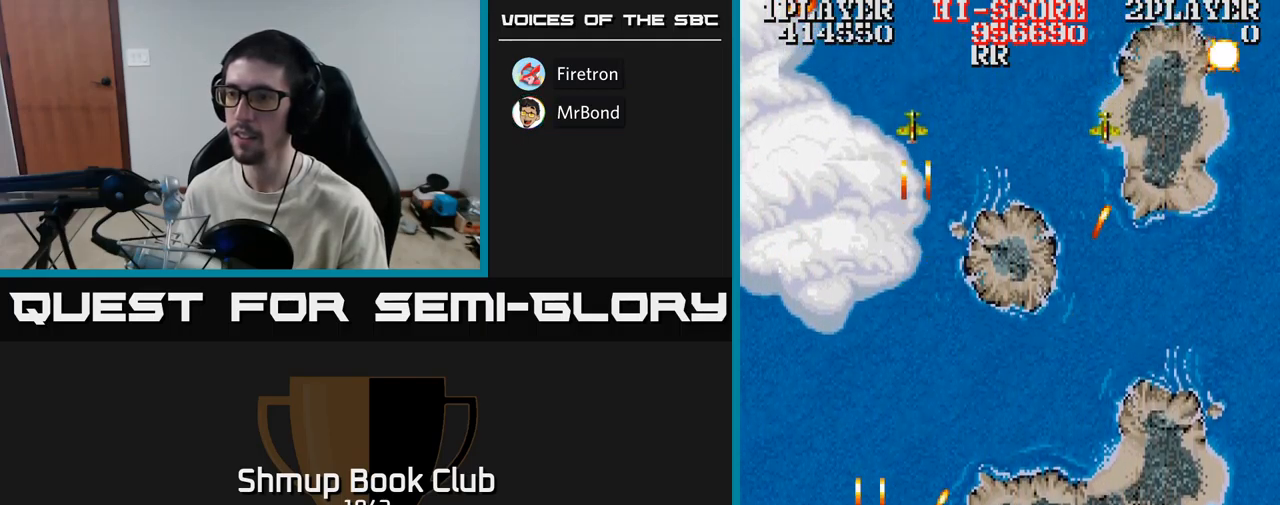
{"buttons": ["A", "DPAD_RIGHT"], "events": [[150, "DPAD_UP", "down"], [234, "DPAD_RIGHT", "down"], [234, "DPAD_UP", "up"]]}
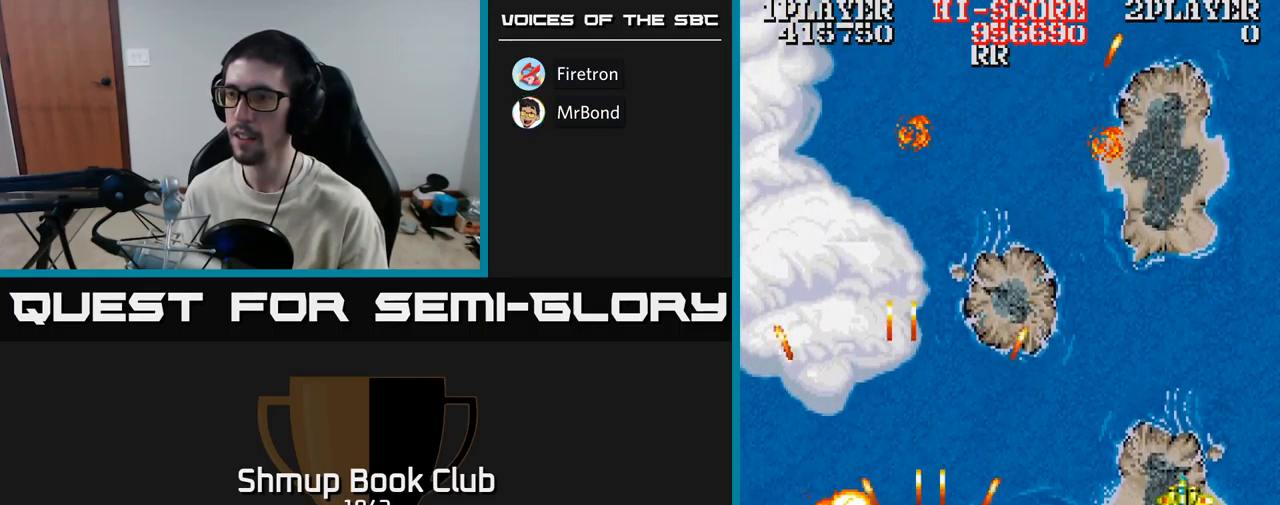
{"buttons": ["A", "DPAD_RIGHT"], "events": [[250, "DPAD_DOWN", "down"], [384, "DPAD_DOWN", "up"]]}
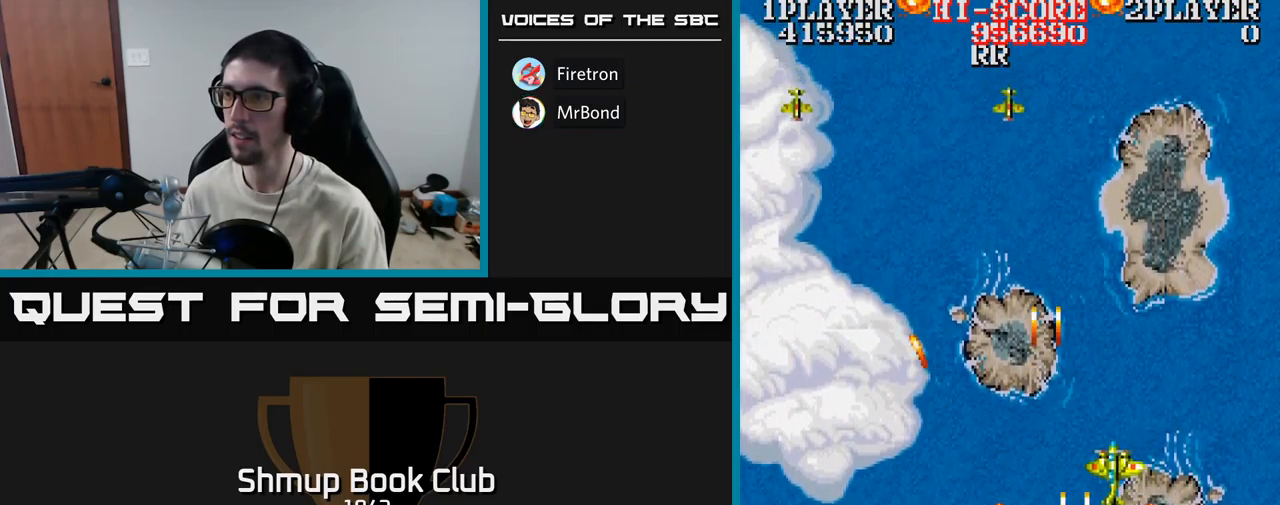
{"buttons": ["A", "DPAD_LEFT"], "events": [[84, "DPAD_RIGHT", "up"], [84, "DPAD_UP", "down"], [117, "DPAD_LEFT", "down"], [134, "DPAD_UP", "up"]]}
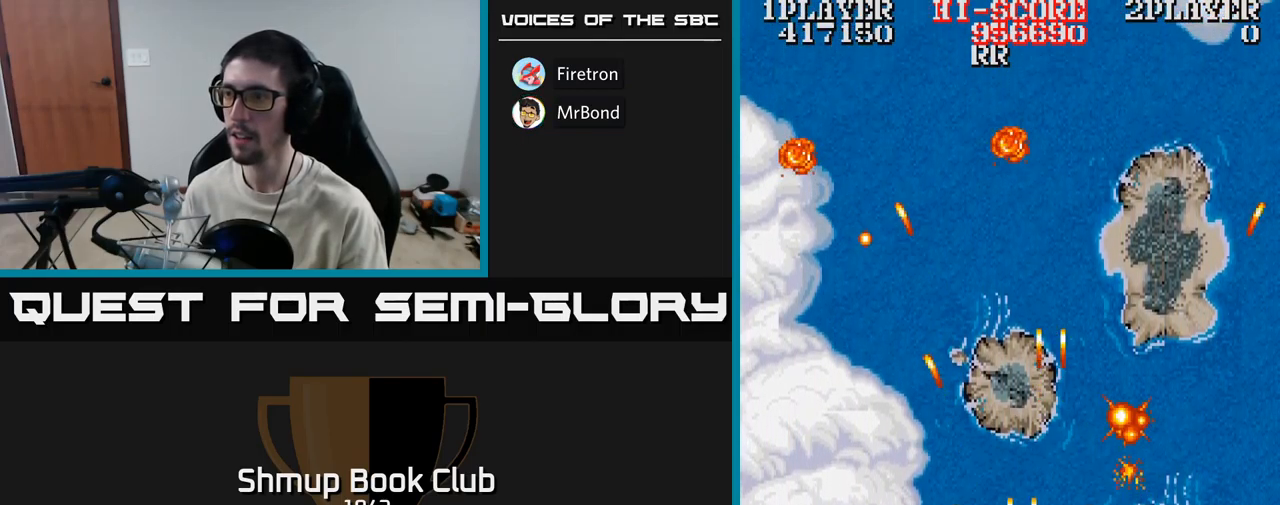
{"buttons": ["A", "DPAD_LEFT"], "events": []}
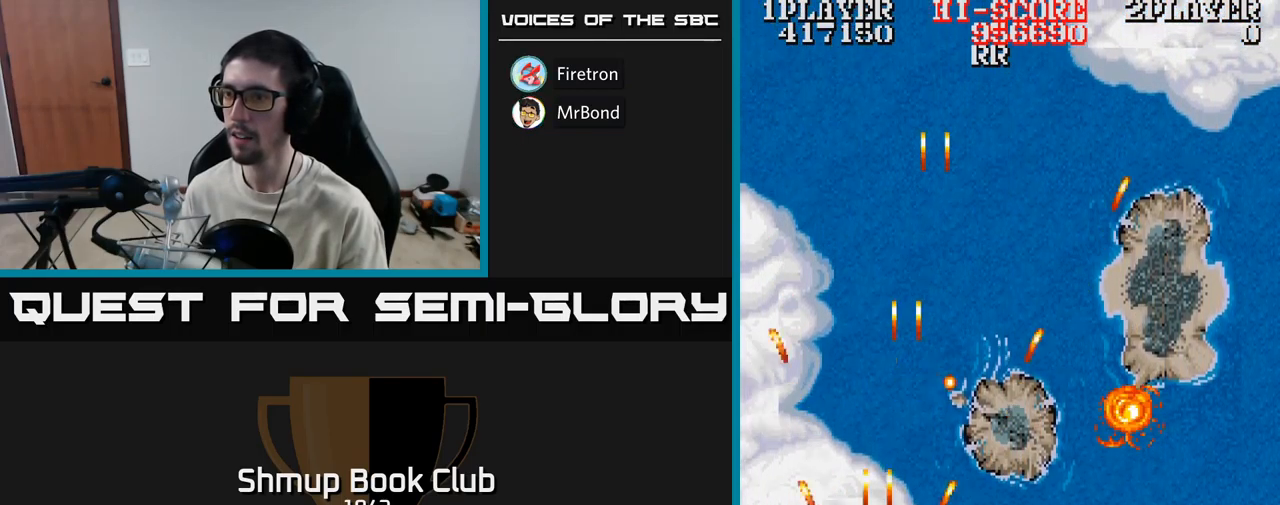
{"buttons": ["A", "DPAD_UP"], "events": [[134, "DPAD_UP", "down"], [267, "DPAD_LEFT", "up"]]}
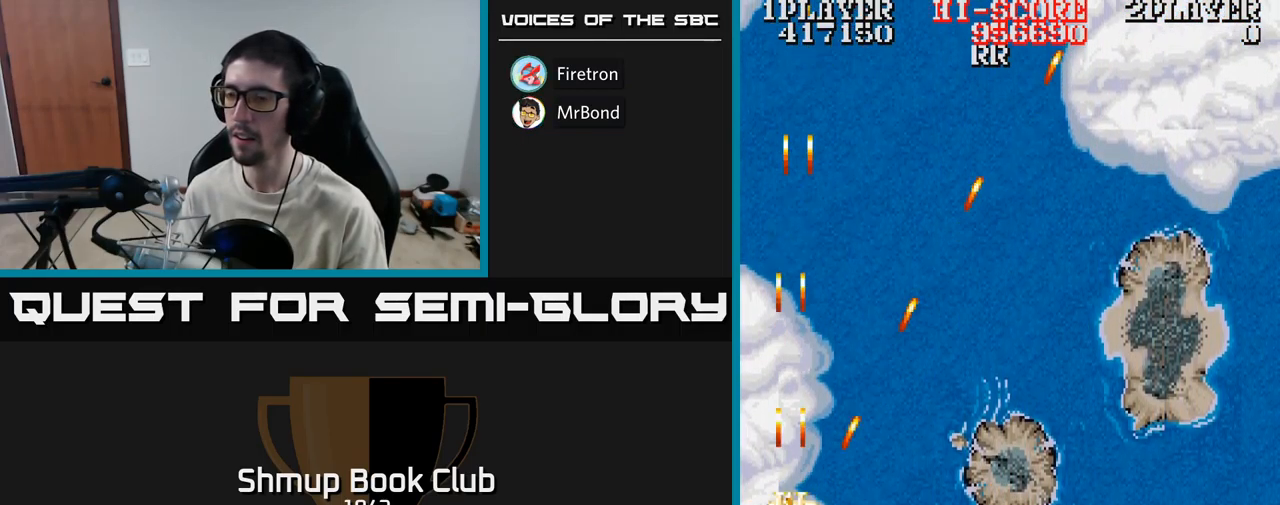
{"buttons": ["A", "DPAD_UP", "DPAD_RIGHT"], "events": [[250, "DPAD_RIGHT", "down"]]}
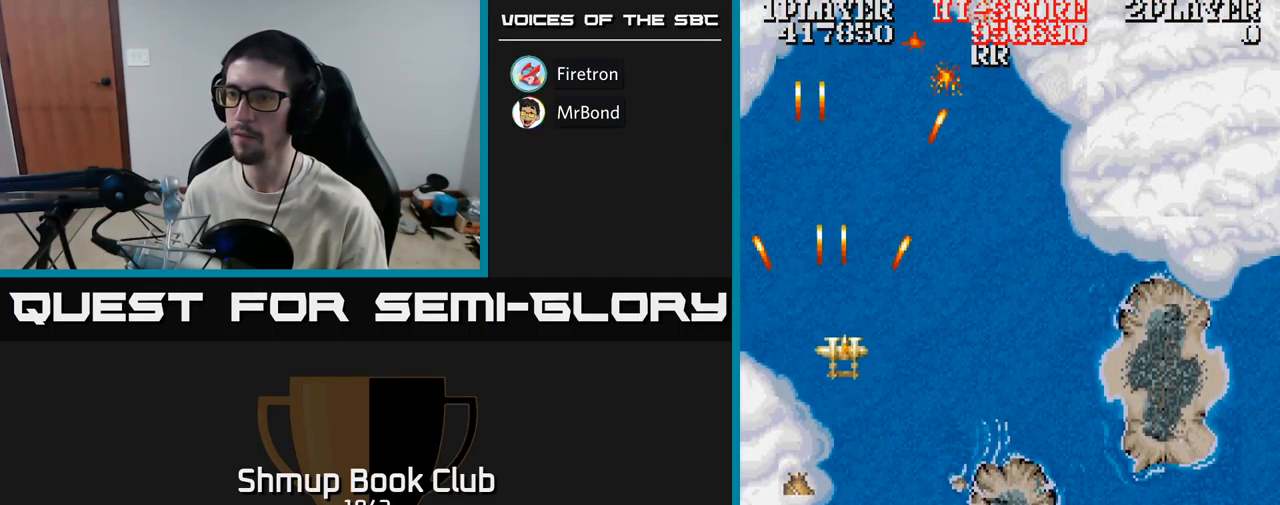
{"buttons": ["A", "DPAD_DOWN"], "events": [[67, "DPAD_UP", "up"], [100, "DPAD_DOWN", "down"], [100, "DPAD_RIGHT", "up"], [117, "DPAD_LEFT", "down"], [417, "DPAD_LEFT", "up"]]}
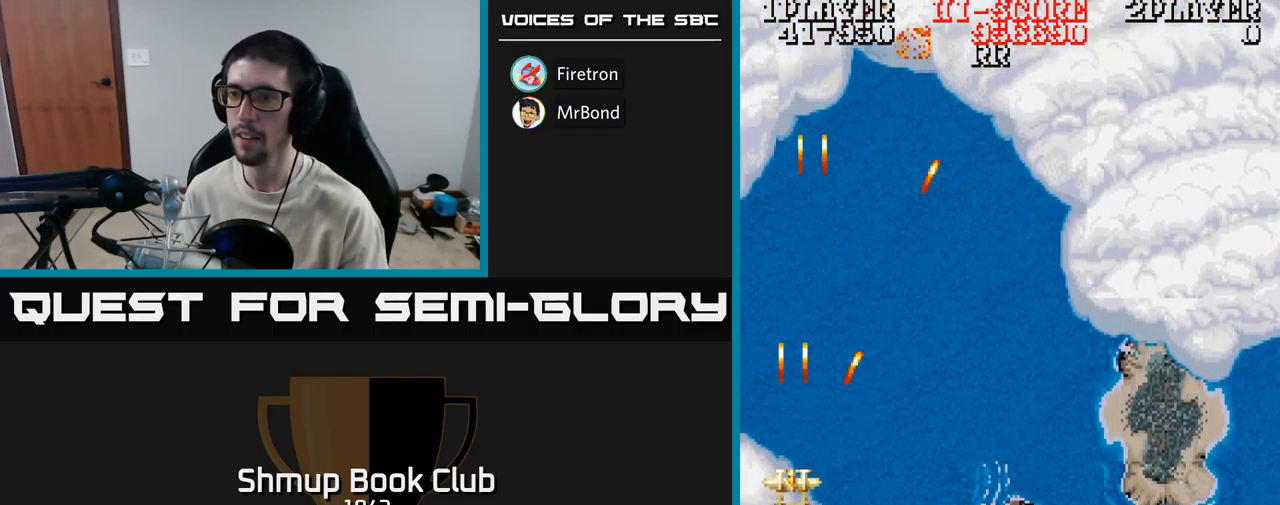
{"buttons": ["A"], "events": [[84, "DPAD_LEFT", "down"], [150, "DPAD_LEFT", "up"], [234, "DPAD_DOWN", "up"], [384, "DPAD_DOWN", "down"], [500, "DPAD_DOWN", "up"]]}
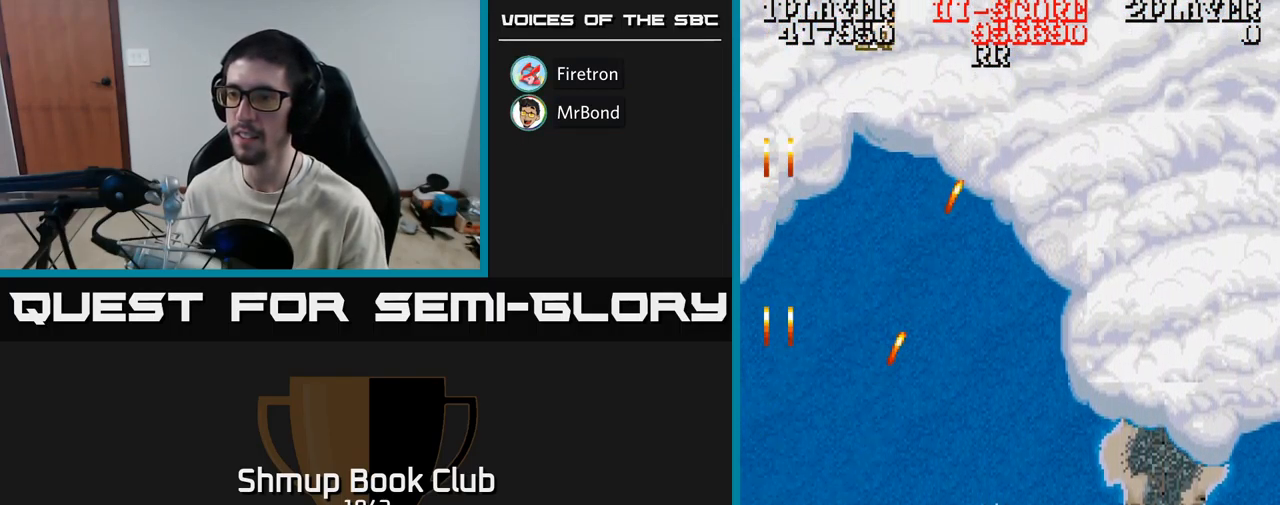
{"buttons": ["A", "DPAD_RIGHT"], "events": [[84, "DPAD_DOWN", "down"], [117, "DPAD_RIGHT", "down"], [334, "DPAD_DOWN", "up"]]}
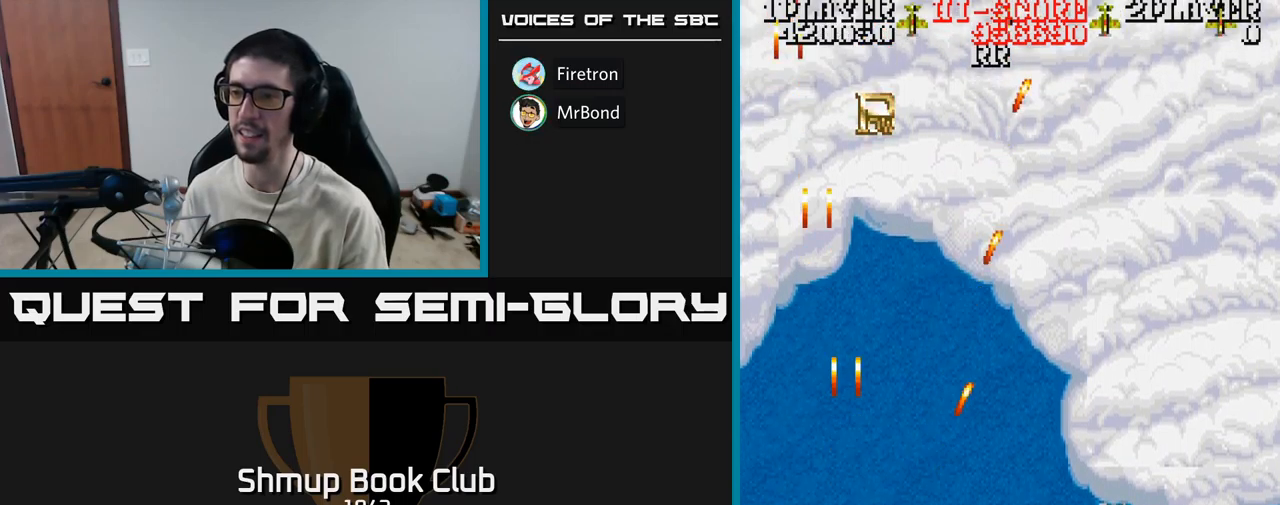
{"buttons": ["A", "DPAD_UP", "DPAD_RIGHT"], "events": [[183, "DPAD_UP", "down"], [233, "DPAD_RIGHT", "up"], [300, "DPAD_RIGHT", "down"]]}
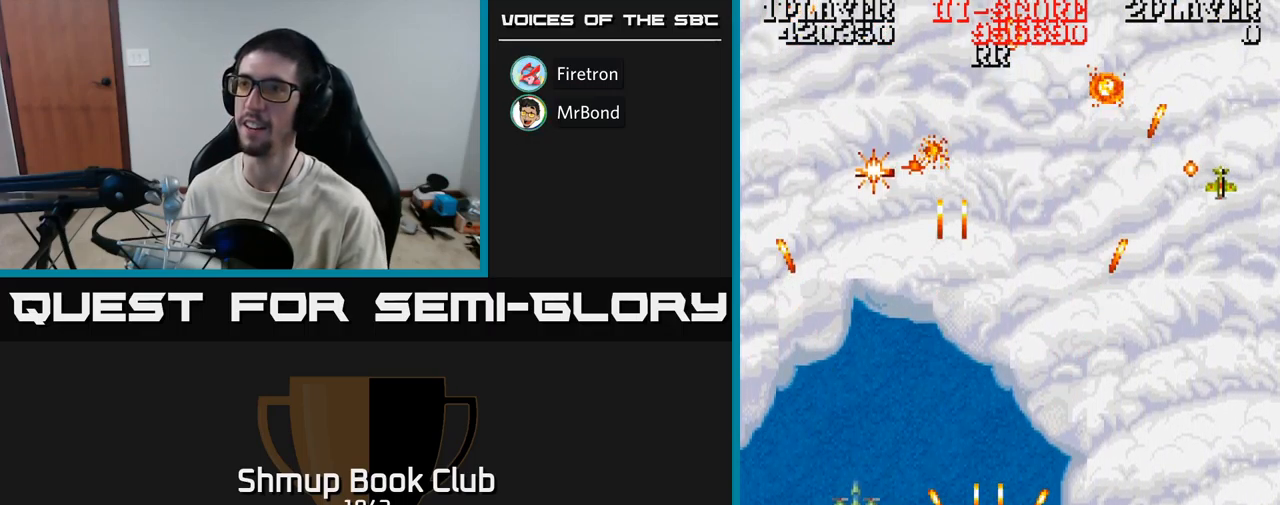
{"buttons": ["A", "DPAD_UP", "DPAD_LEFT"], "events": [[17, "DPAD_UP", "up"], [233, "DPAD_DOWN", "down"], [300, "DPAD_RIGHT", "up"], [433, "DPAD_LEFT", "down"], [450, "DPAD_DOWN", "up"], [483, "DPAD_UP", "down"]]}
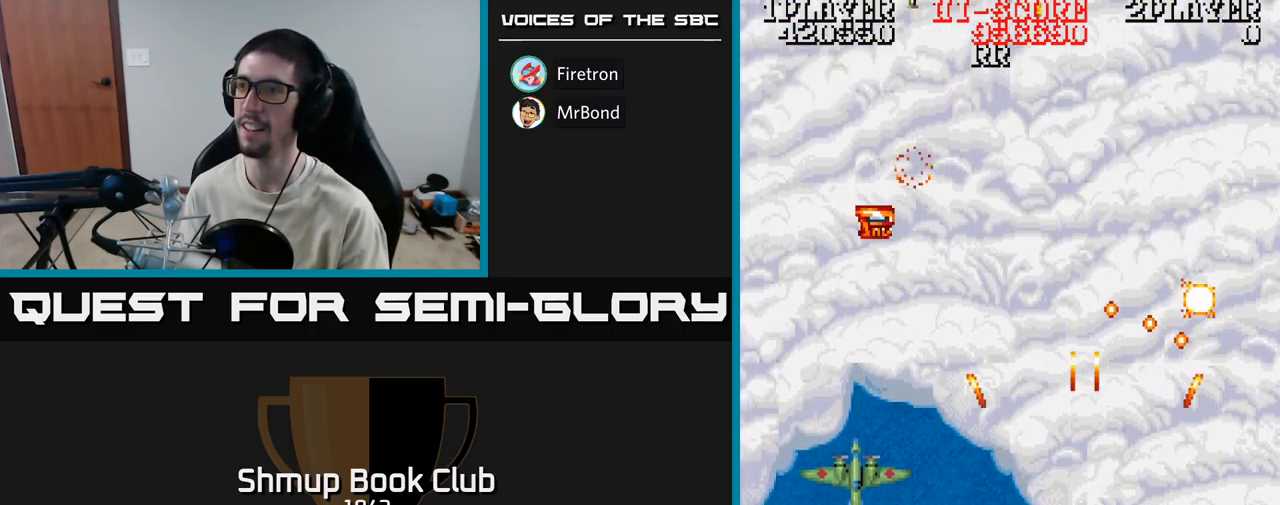
{"buttons": ["DPAD_RIGHT"], "events": [[50, "DPAD_LEFT", "up"], [100, "DPAD_RIGHT", "down"], [100, "DPAD_UP", "up"], [133, "A", "up"], [333, "DPAD_DOWN", "down"], [400, "DPAD_DOWN", "up"]]}
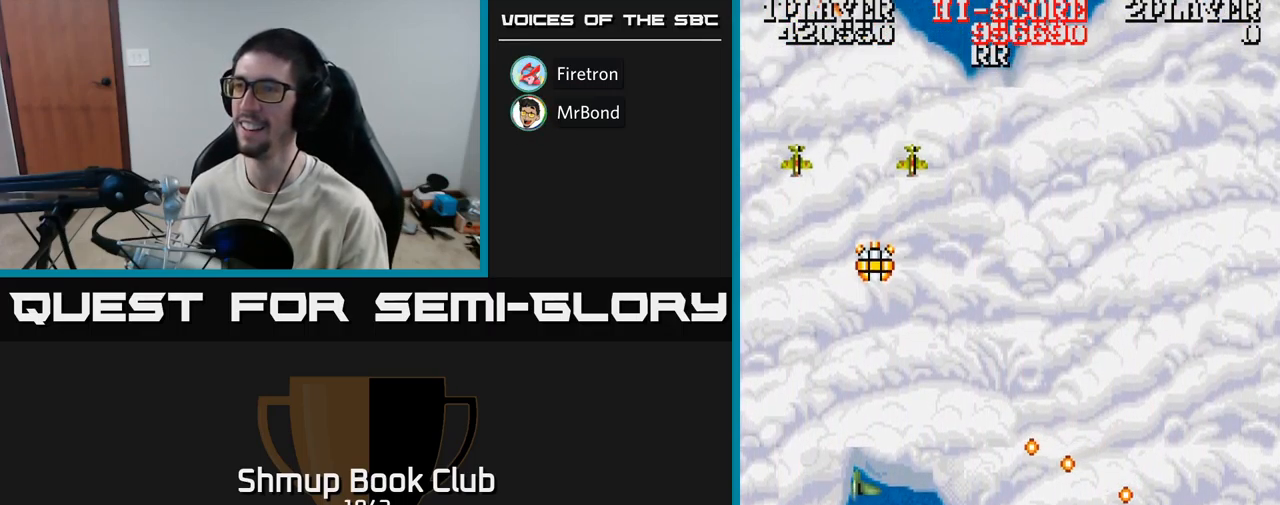
{"buttons": ["DPAD_LEFT"], "events": [[117, "DPAD_RIGHT", "up"], [133, "DPAD_UP", "down"], [183, "DPAD_LEFT", "down"], [333, "DPAD_UP", "up"]]}
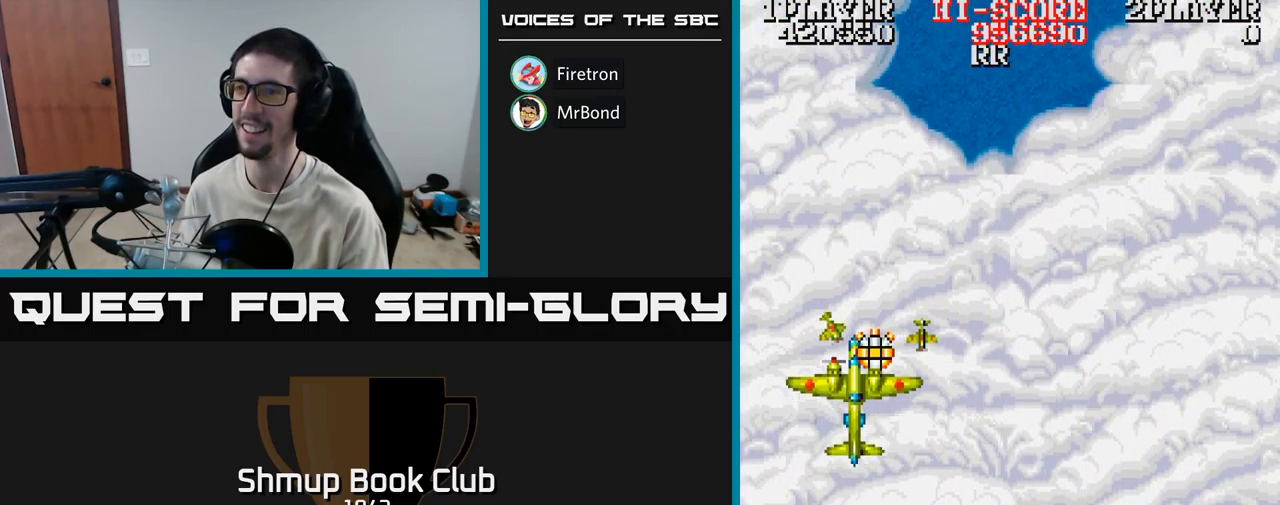
{"buttons": ["A", "DPAD_LEFT"], "events": [[217, "DPAD_DOWN", "down"], [367, "DPAD_DOWN", "up"], [467, "A", "down"]]}
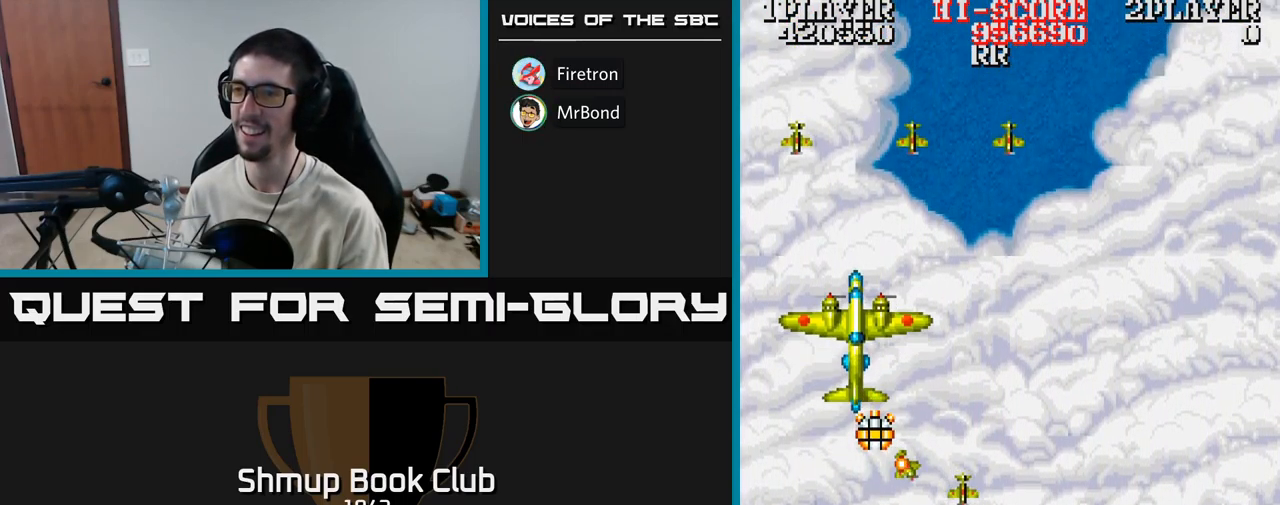
{"buttons": ["A", "DPAD_UP"], "events": [[67, "DPAD_UP", "down"], [117, "A", "up"], [467, "DPAD_LEFT", "up"], [500, "A", "down"]]}
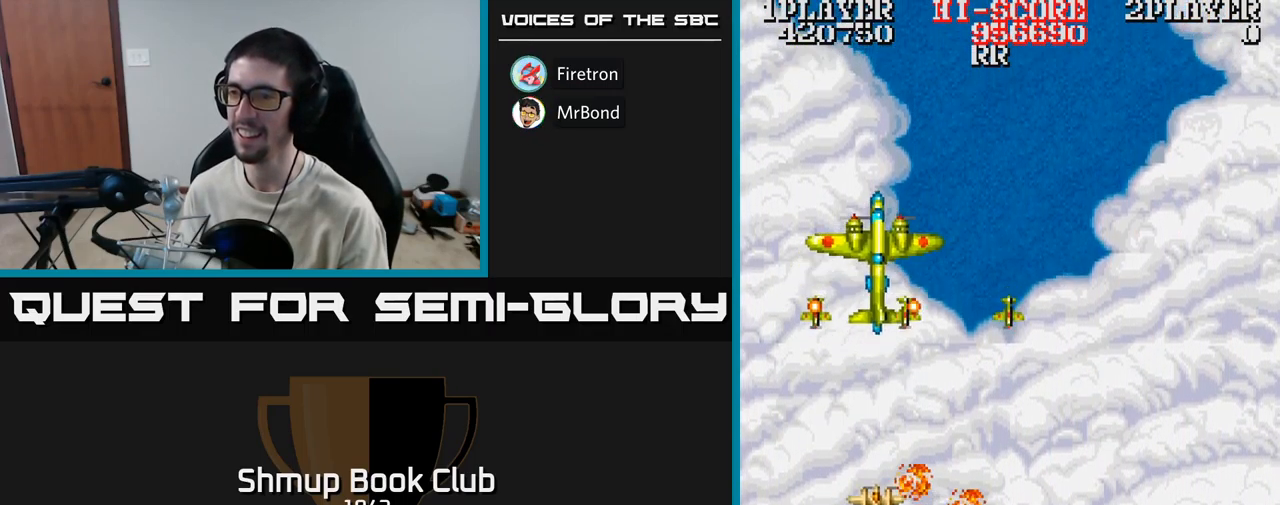
{"buttons": ["A", "DPAD_DOWN", "DPAD_RIGHT"], "events": [[33, "DPAD_RIGHT", "down"], [50, "DPAD_UP", "up"], [217, "DPAD_DOWN", "down"]]}
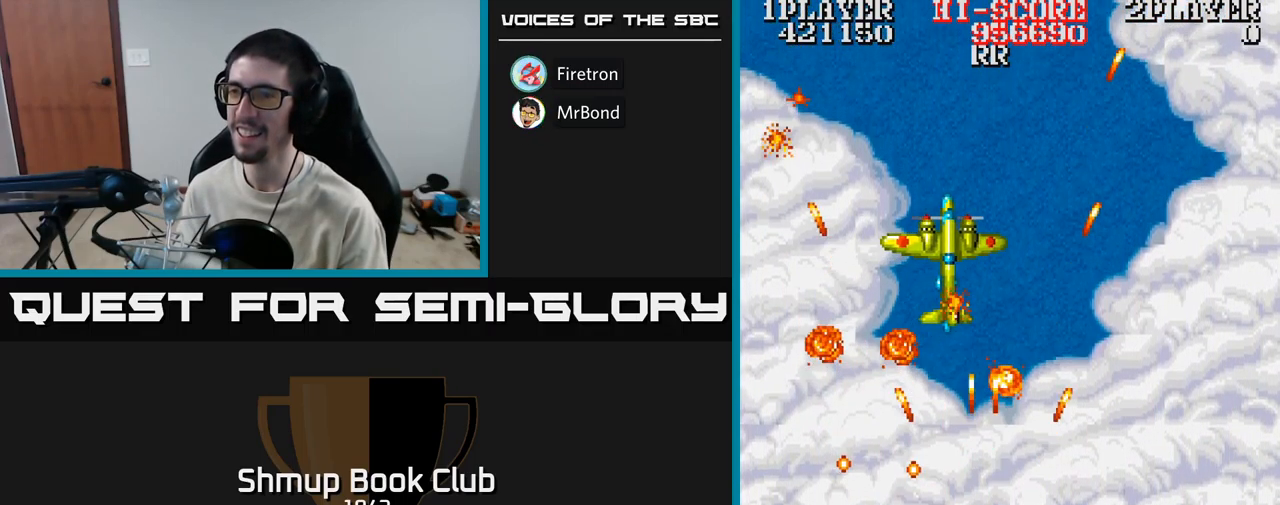
{"buttons": ["A", "DPAD_DOWN"], "events": [[50, "DPAD_DOWN", "up"], [150, "DPAD_UP", "down"], [167, "DPAD_RIGHT", "up"], [233, "DPAD_LEFT", "down"], [417, "DPAD_UP", "up"], [483, "DPAD_DOWN", "down"], [500, "DPAD_LEFT", "up"]]}
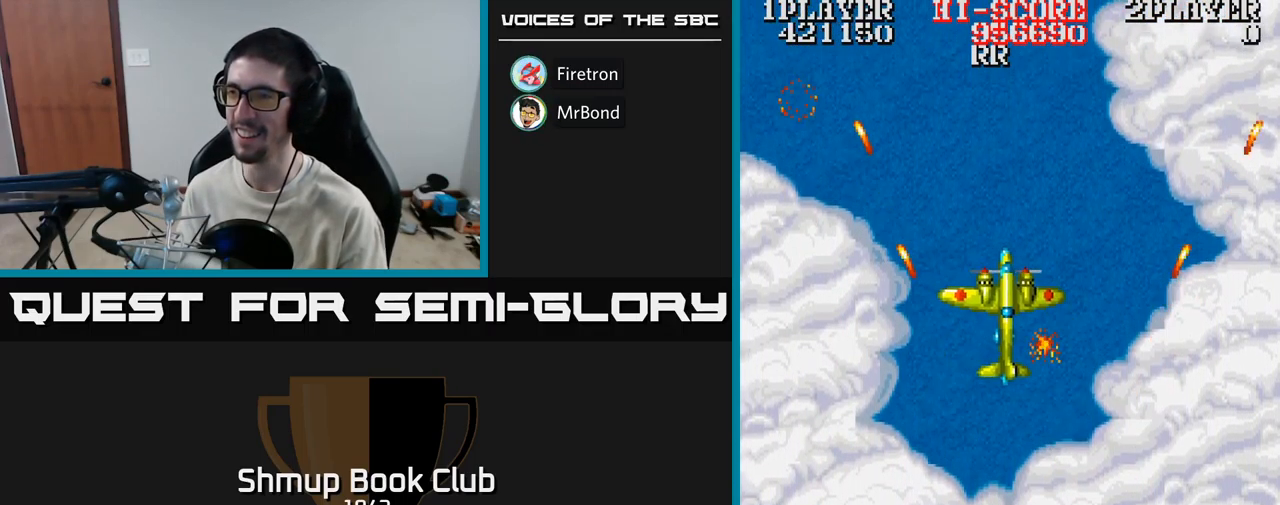
{"buttons": ["A", "DPAD_DOWN"], "events": [[33, "DPAD_RIGHT", "down"], [67, "DPAD_DOWN", "up"], [183, "DPAD_RIGHT", "up"], [467, "DPAD_DOWN", "down"]]}
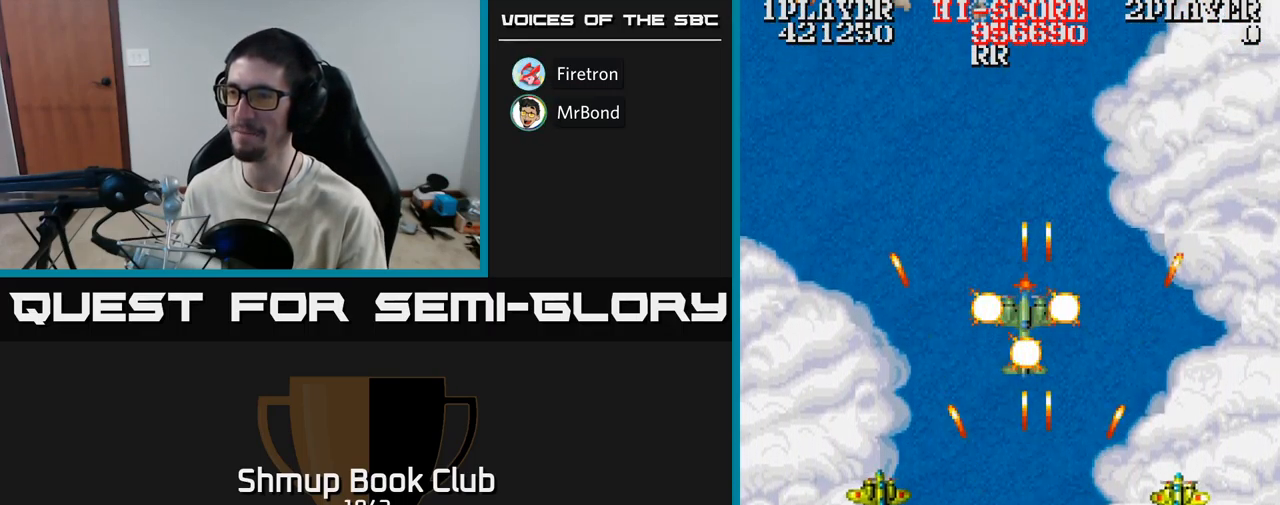
{"buttons": ["A"], "events": [[133, "DPAD_DOWN", "up"], [349, "DPAD_UP", "down"], [449, "DPAD_UP", "up"]]}
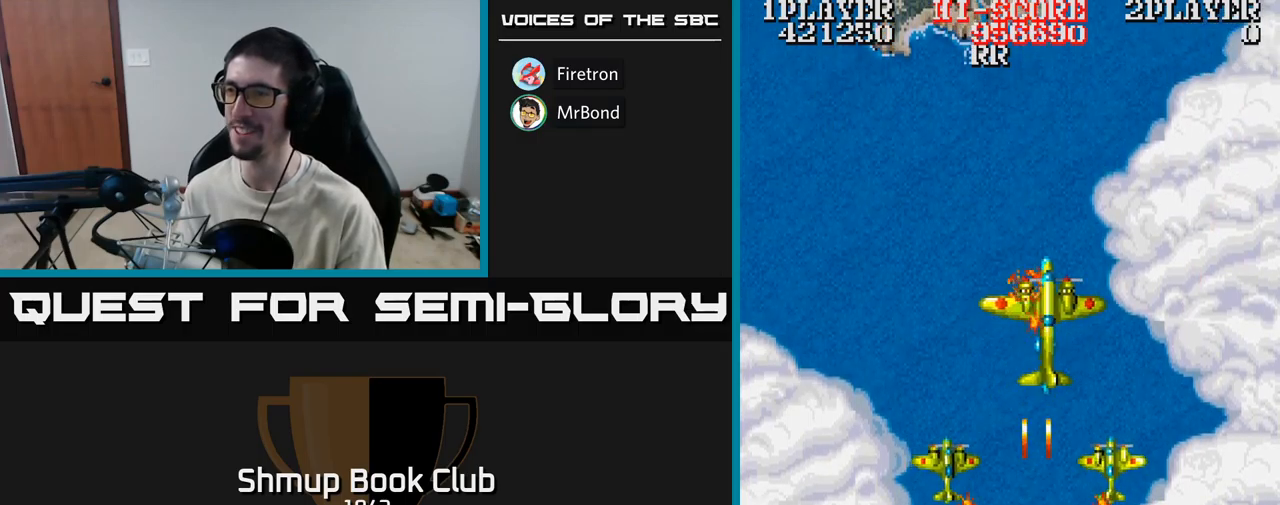
{"buttons": ["A", "DPAD_LEFT"], "events": [[167, "DPAD_UP", "down"], [267, "DPAD_UP", "up"], [500, "DPAD_LEFT", "down"]]}
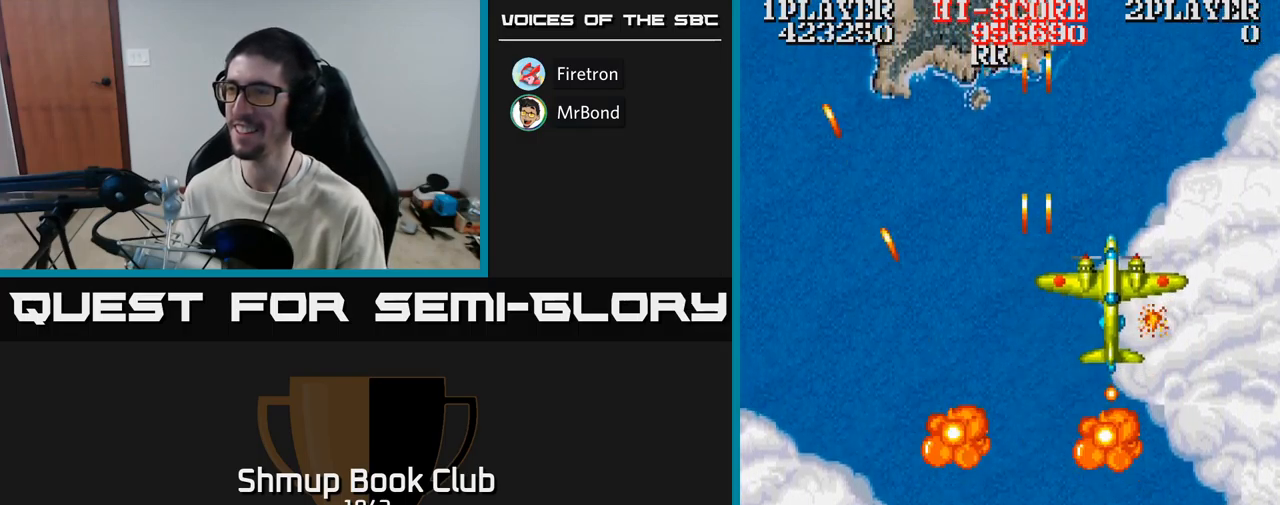
{"buttons": ["A", "DPAD_UP", "DPAD_LEFT"], "events": [[17, "DPAD_UP", "down"], [50, "DPAD_LEFT", "up"], [300, "DPAD_LEFT", "down"], [333, "DPAD_UP", "up"], [450, "DPAD_UP", "down"]]}
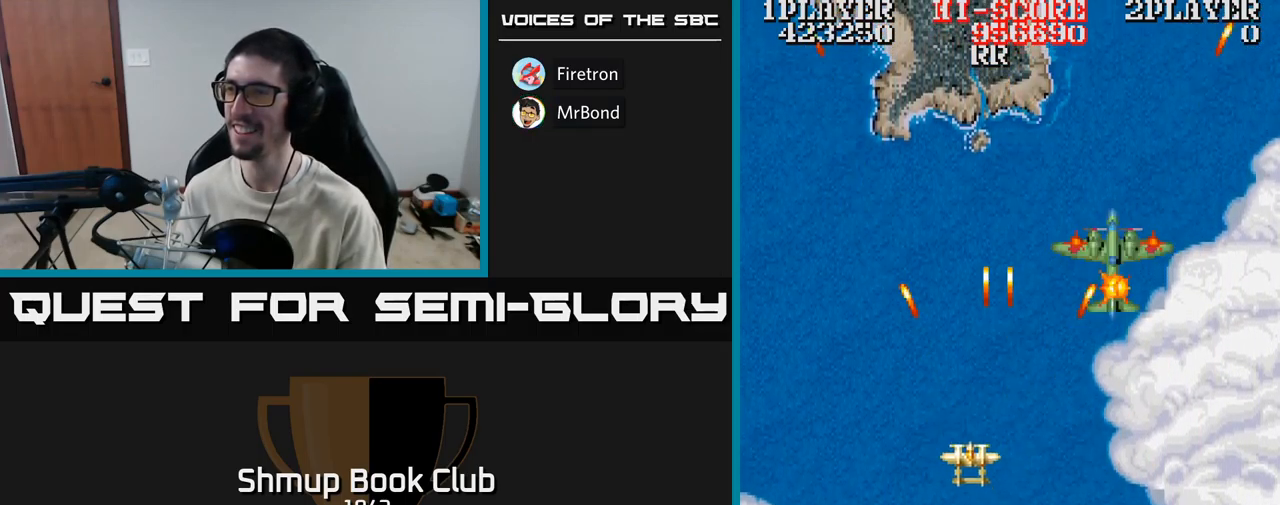
{"buttons": ["A", "DPAD_RIGHT"], "events": [[33, "DPAD_UP", "up"], [50, "DPAD_LEFT", "up"], [67, "DPAD_RIGHT", "down"]]}